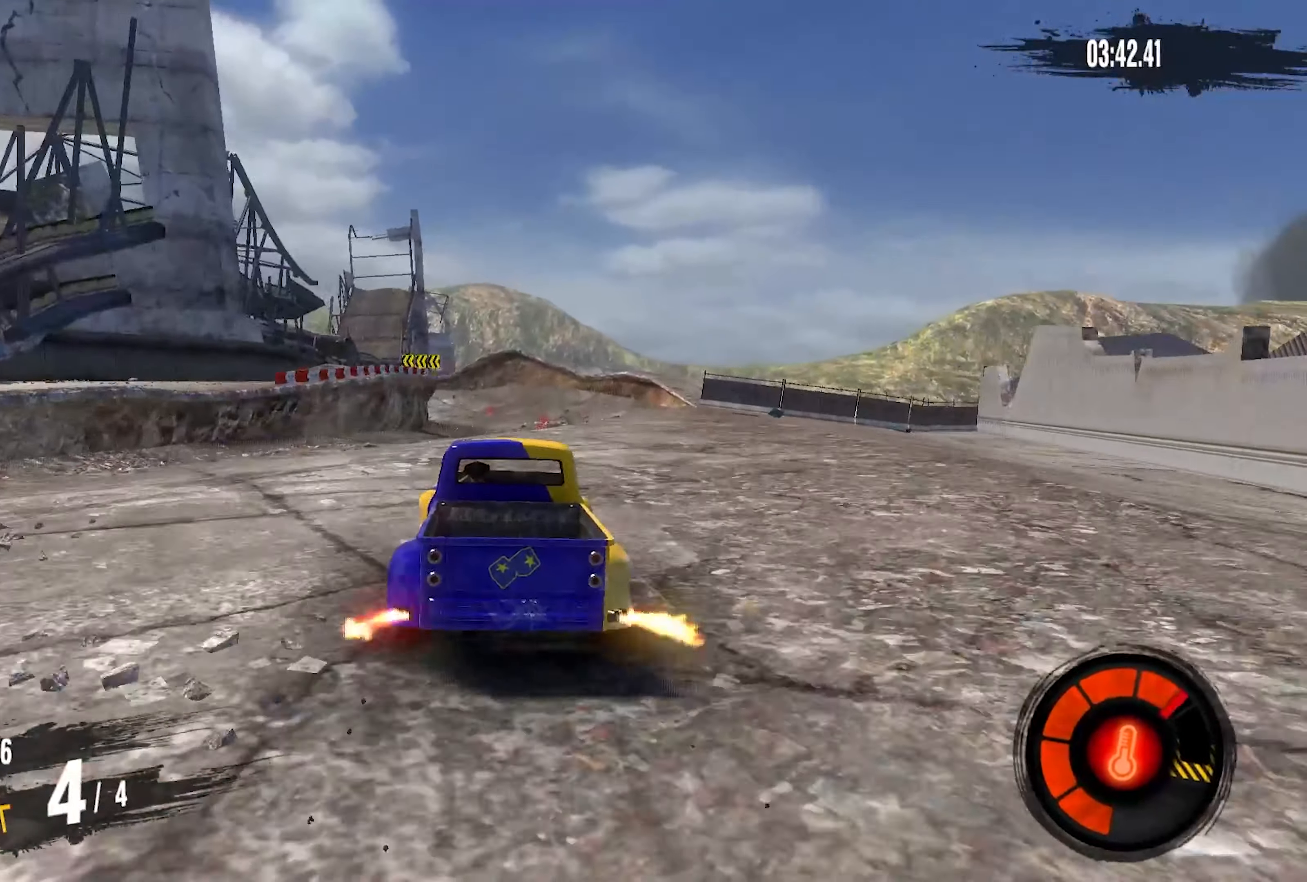
Gameplay with a controller (PlayStation layout); each line is a JSON object with the inputs held at the frame after it. "events" lists button and stick changes between this image and that frame as [ms after this image, input, new state], when the widget could be followed in between. Not read: CROSS L1 R1.
{"buttons": ["R2"], "left_stick": "center", "right_stick": "center", "events": []}
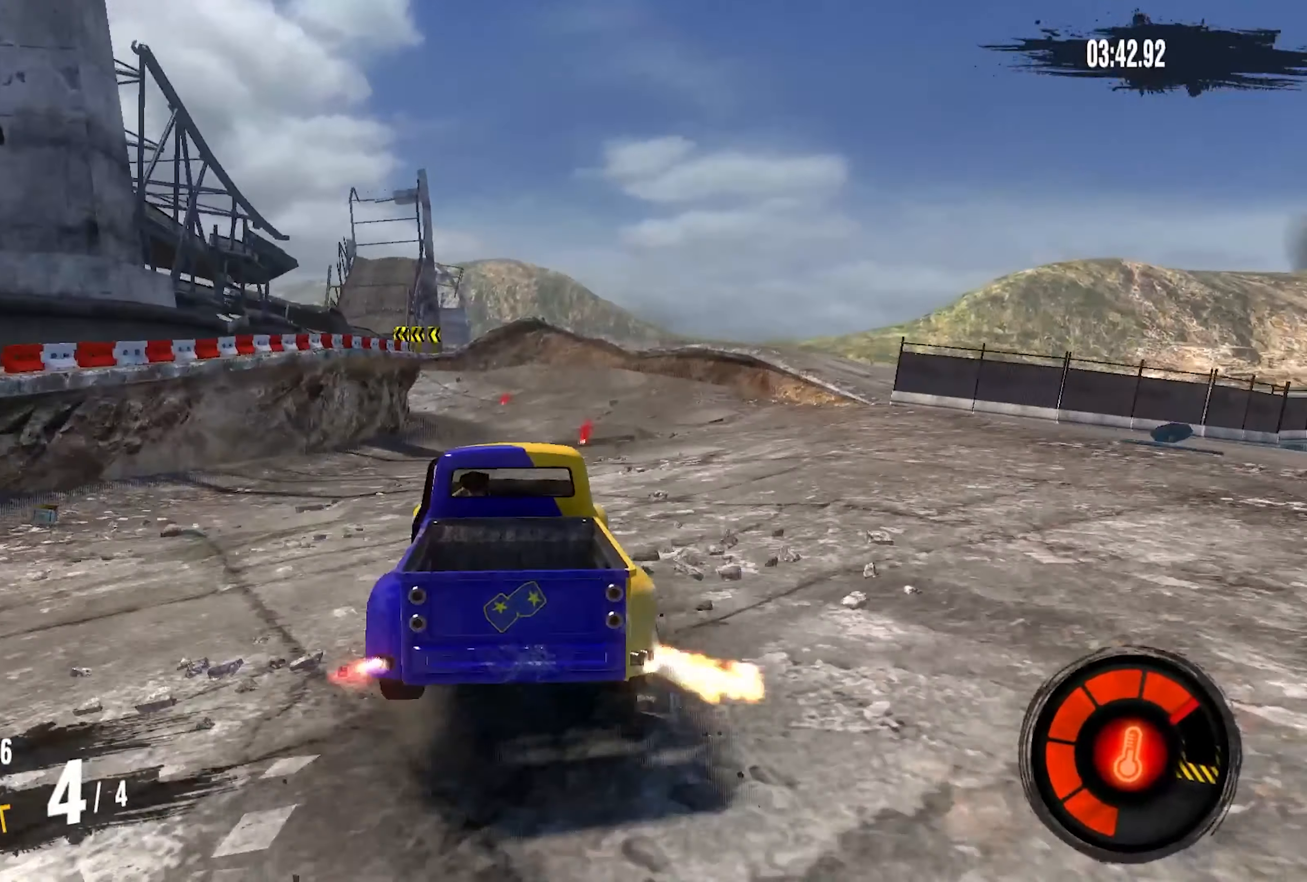
{"buttons": ["R2"], "left_stick": "down-left", "right_stick": "center", "events": [[434, "left_stick", "down-left"]]}
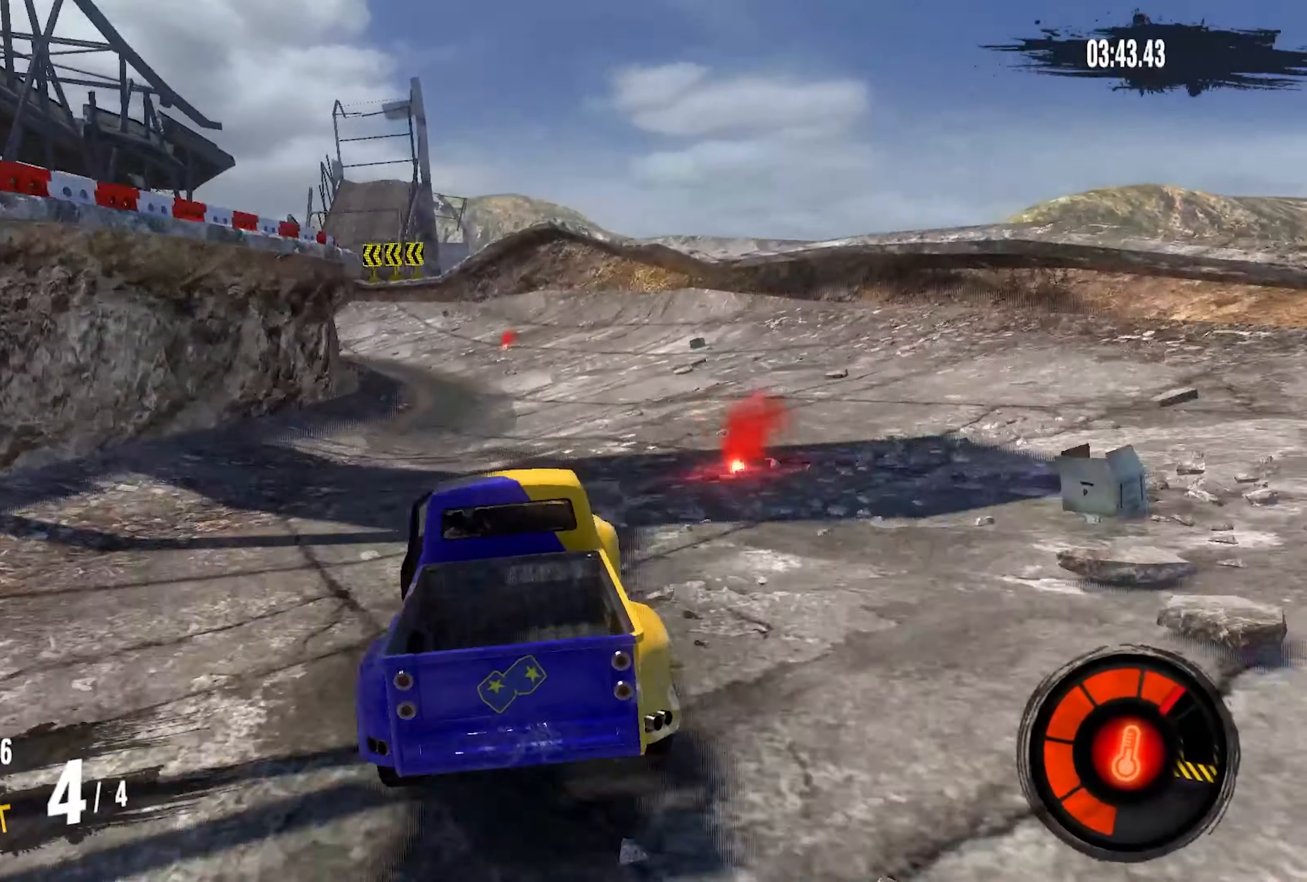
{"buttons": [], "left_stick": "down-left", "right_stick": "center", "events": [[250, "R2", "up"]]}
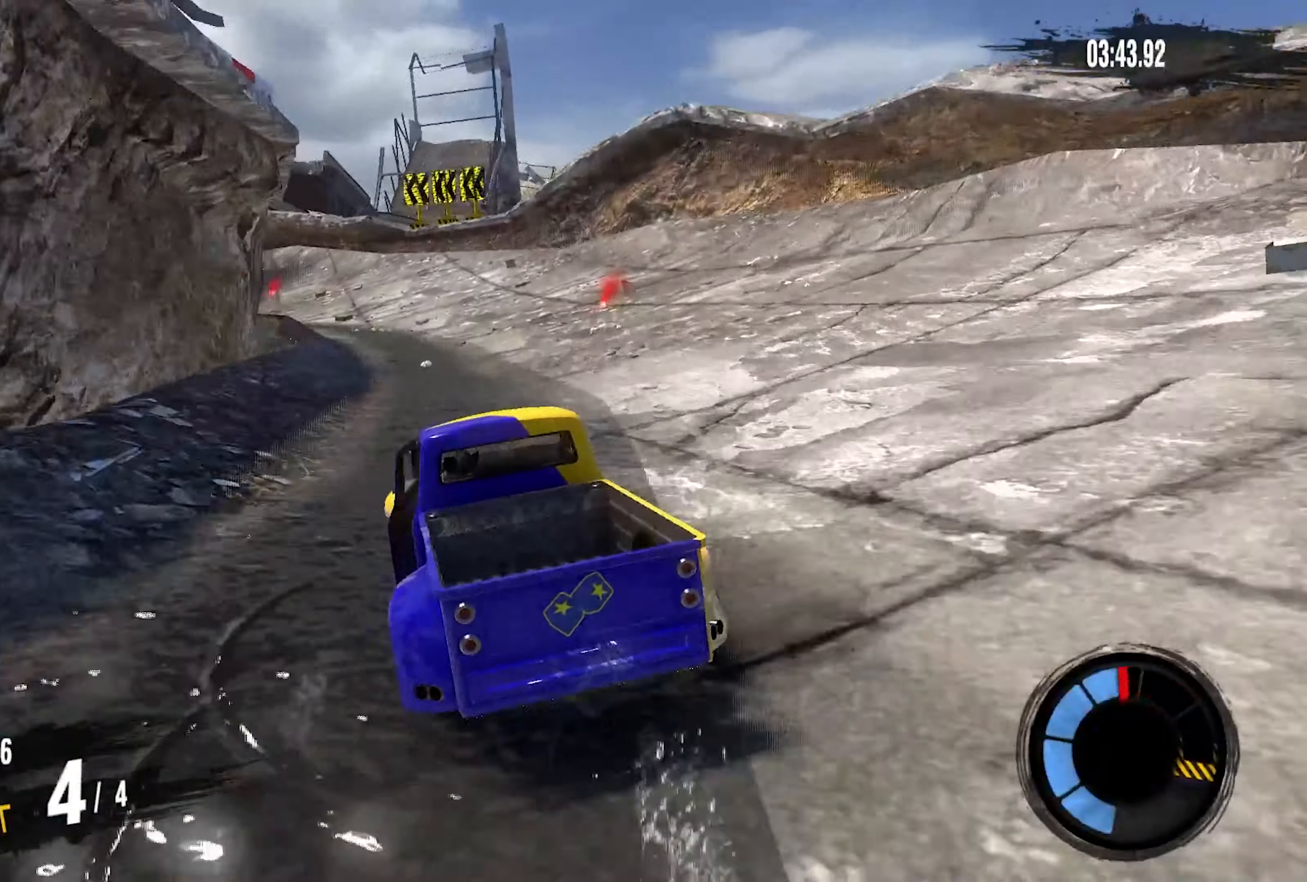
{"buttons": ["R2"], "left_stick": "down-left", "right_stick": "center", "events": [[350, "R2", "down"]]}
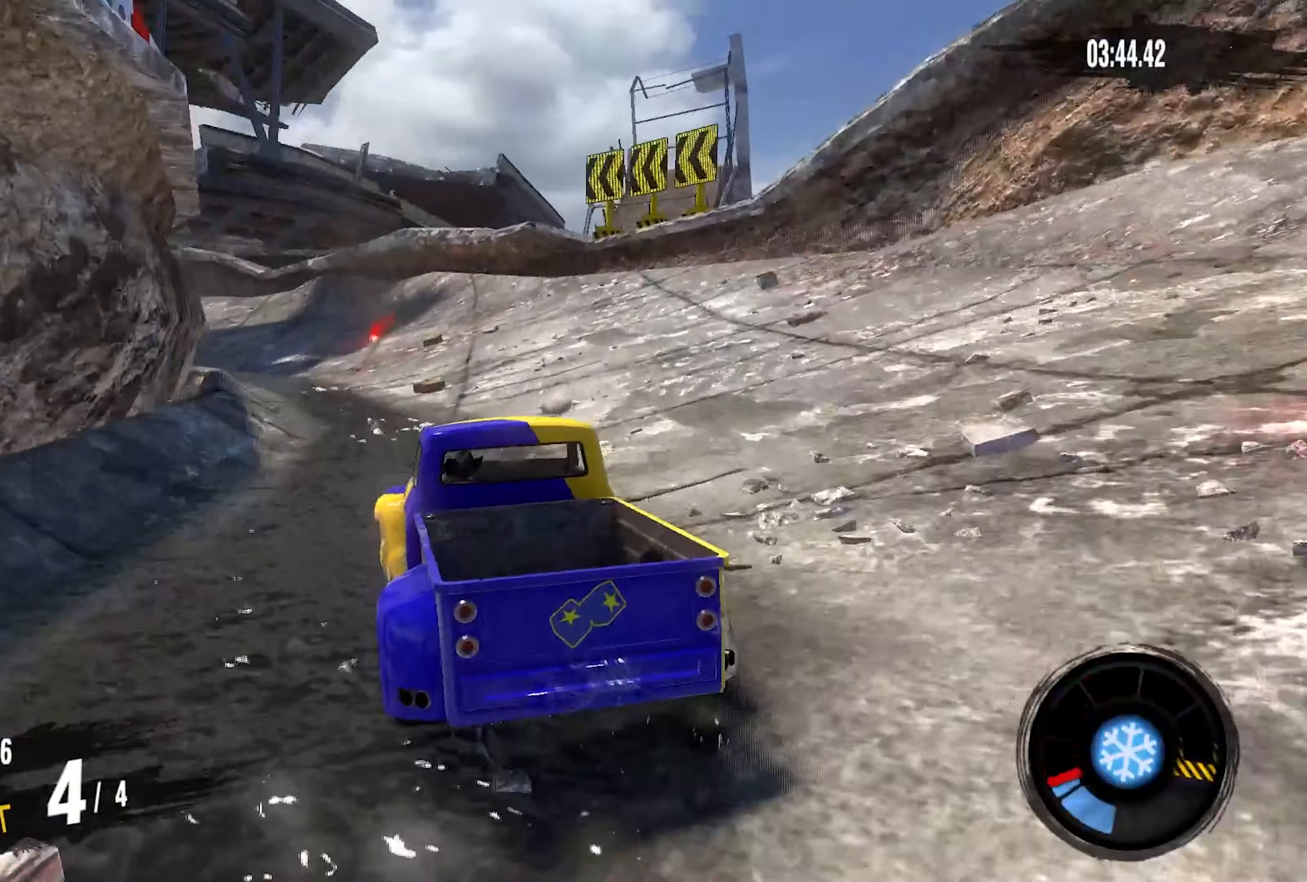
{"buttons": ["R2"], "left_stick": "down-left", "right_stick": "center", "events": [[300, "SQUARE", "down"], [417, "SQUARE", "up"]]}
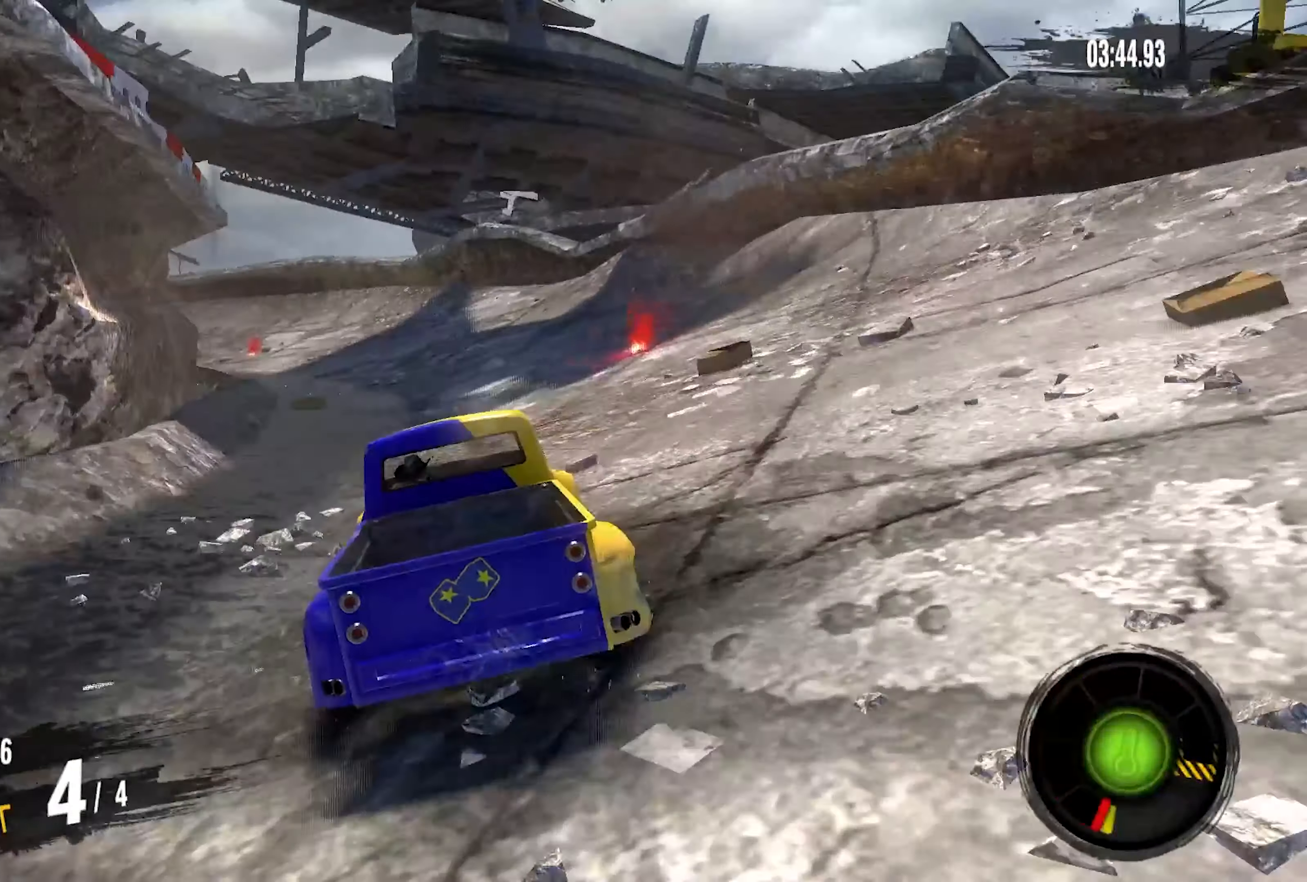
{"buttons": [], "left_stick": "down-left", "right_stick": "center", "events": [[316, "R2", "up"]]}
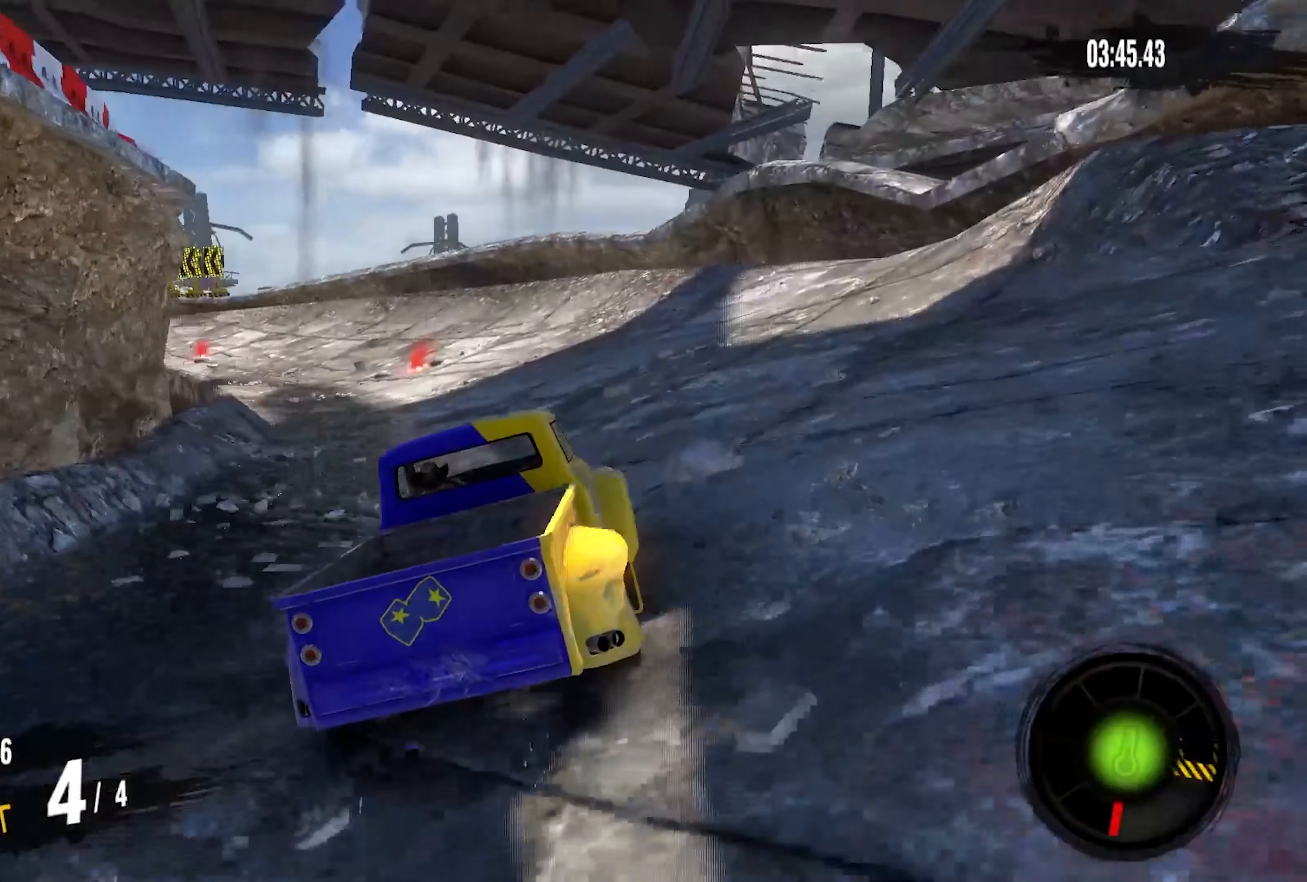
{"buttons": ["R2"], "left_stick": "down-left", "right_stick": "center", "events": [[150, "R2", "down"]]}
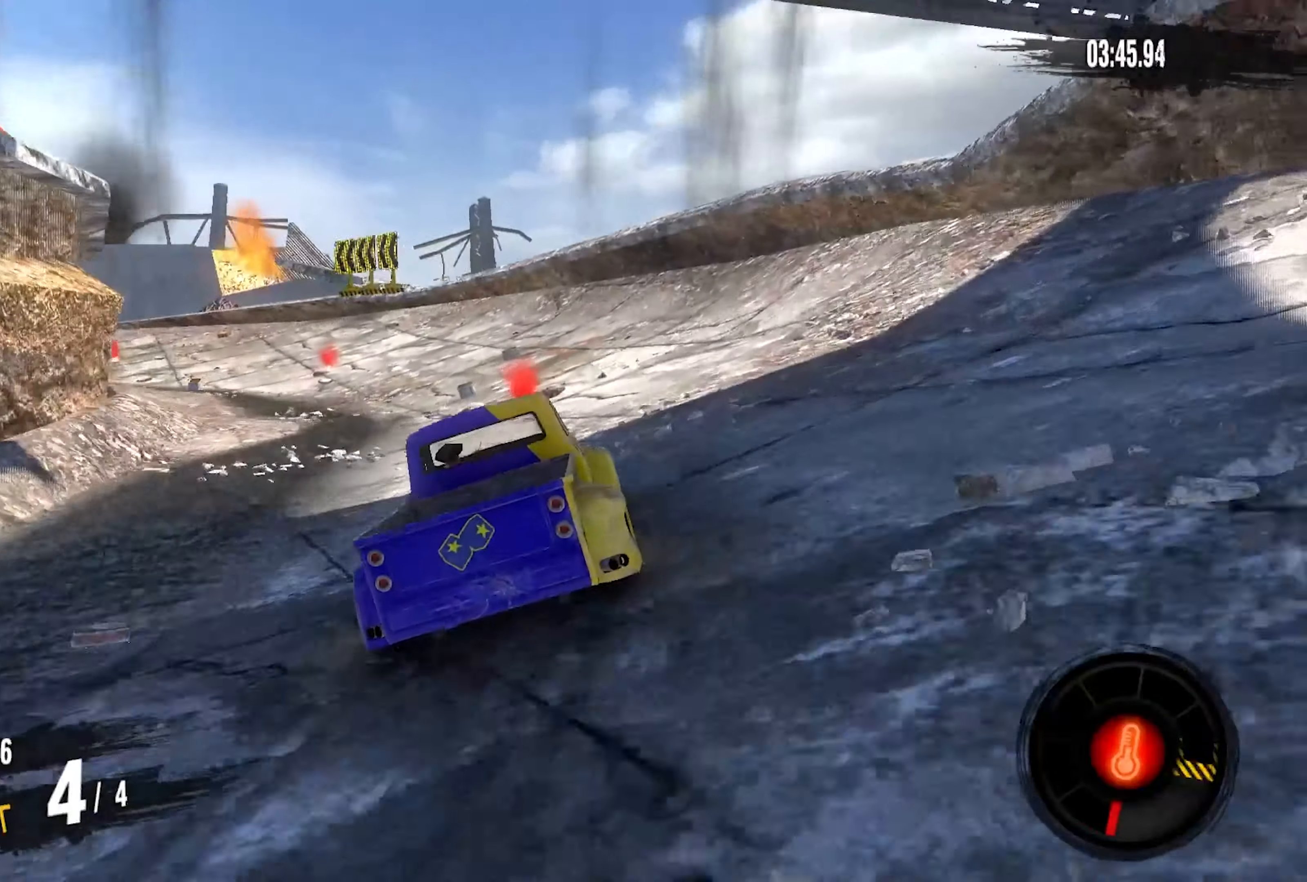
{"buttons": ["R2"], "left_stick": "down-left", "right_stick": "center", "events": [[250, "SQUARE", "down"], [333, "SQUARE", "up"]]}
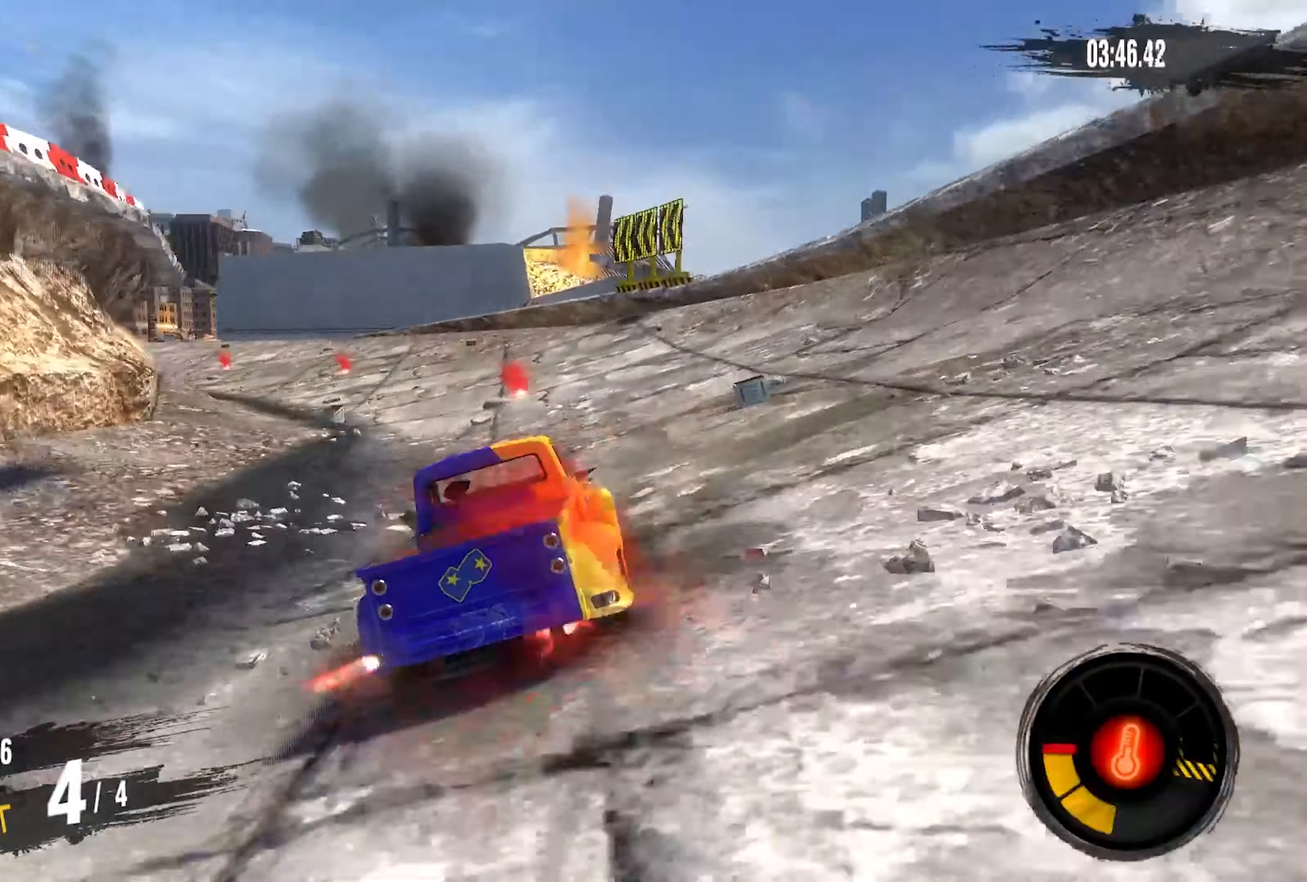
{"buttons": ["R2"], "left_stick": "down-left", "right_stick": "center", "events": []}
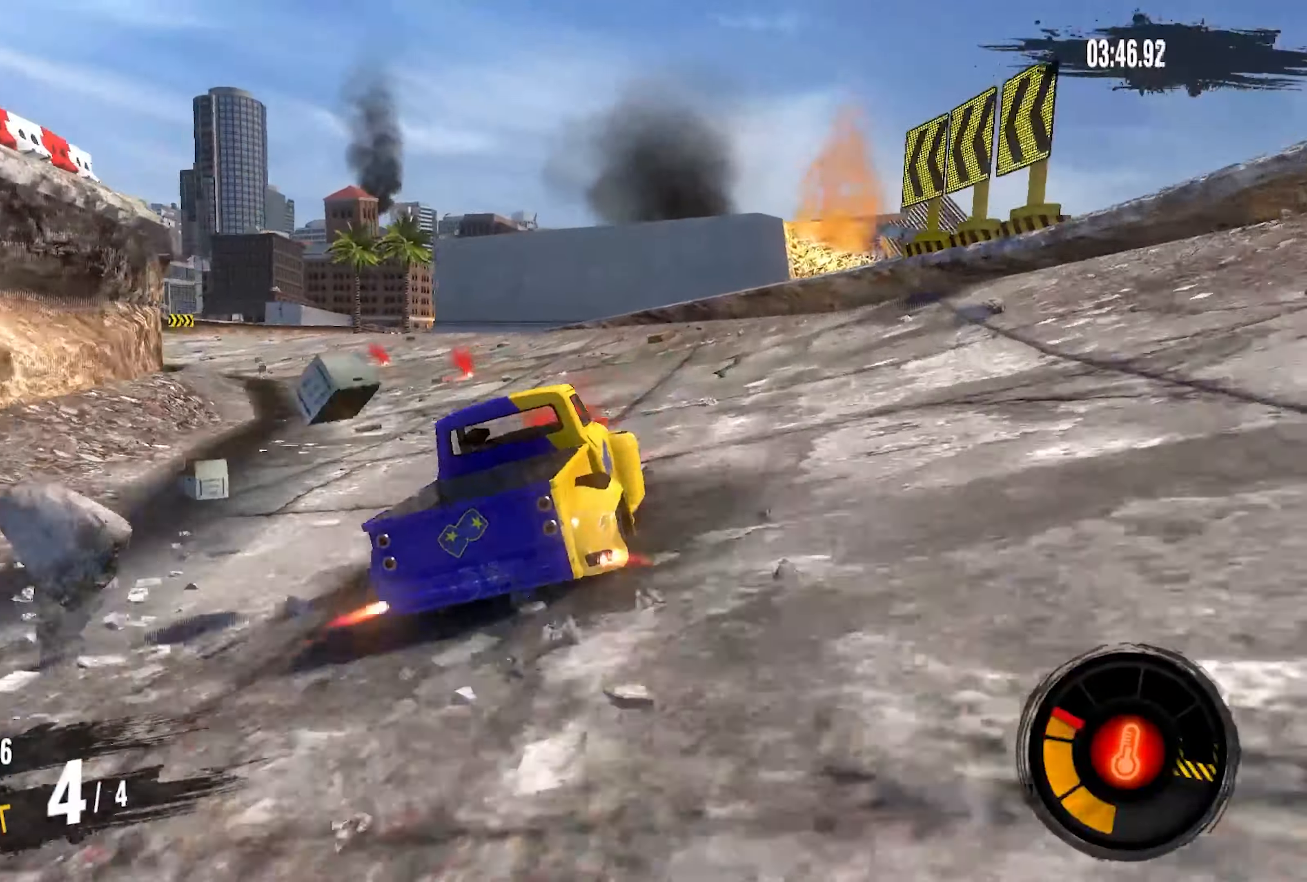
{"buttons": ["R2"], "left_stick": "down-left", "right_stick": "center", "events": []}
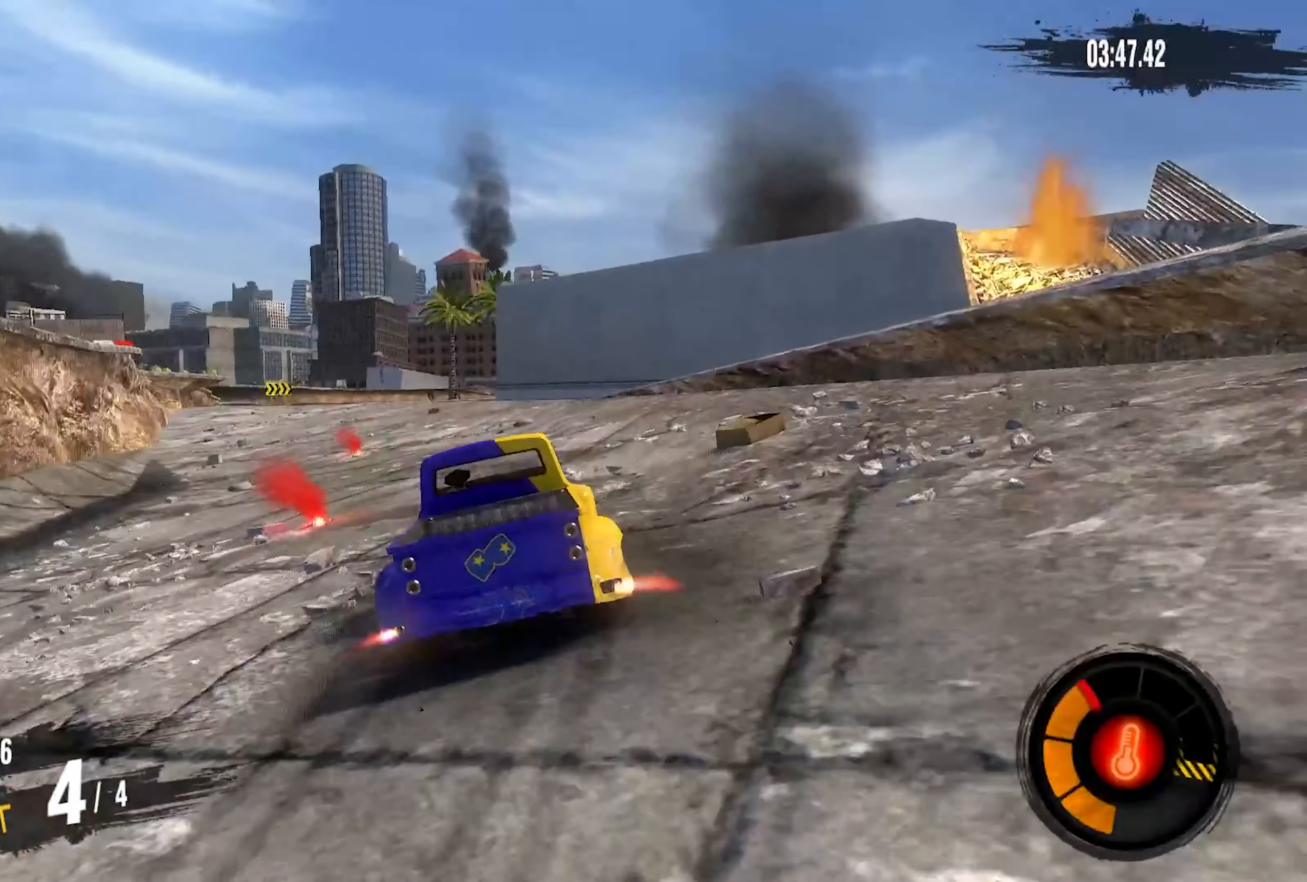
{"buttons": ["R2"], "left_stick": "right", "right_stick": "center", "events": [[216, "left_stick", "center"], [450, "left_stick", "right"]]}
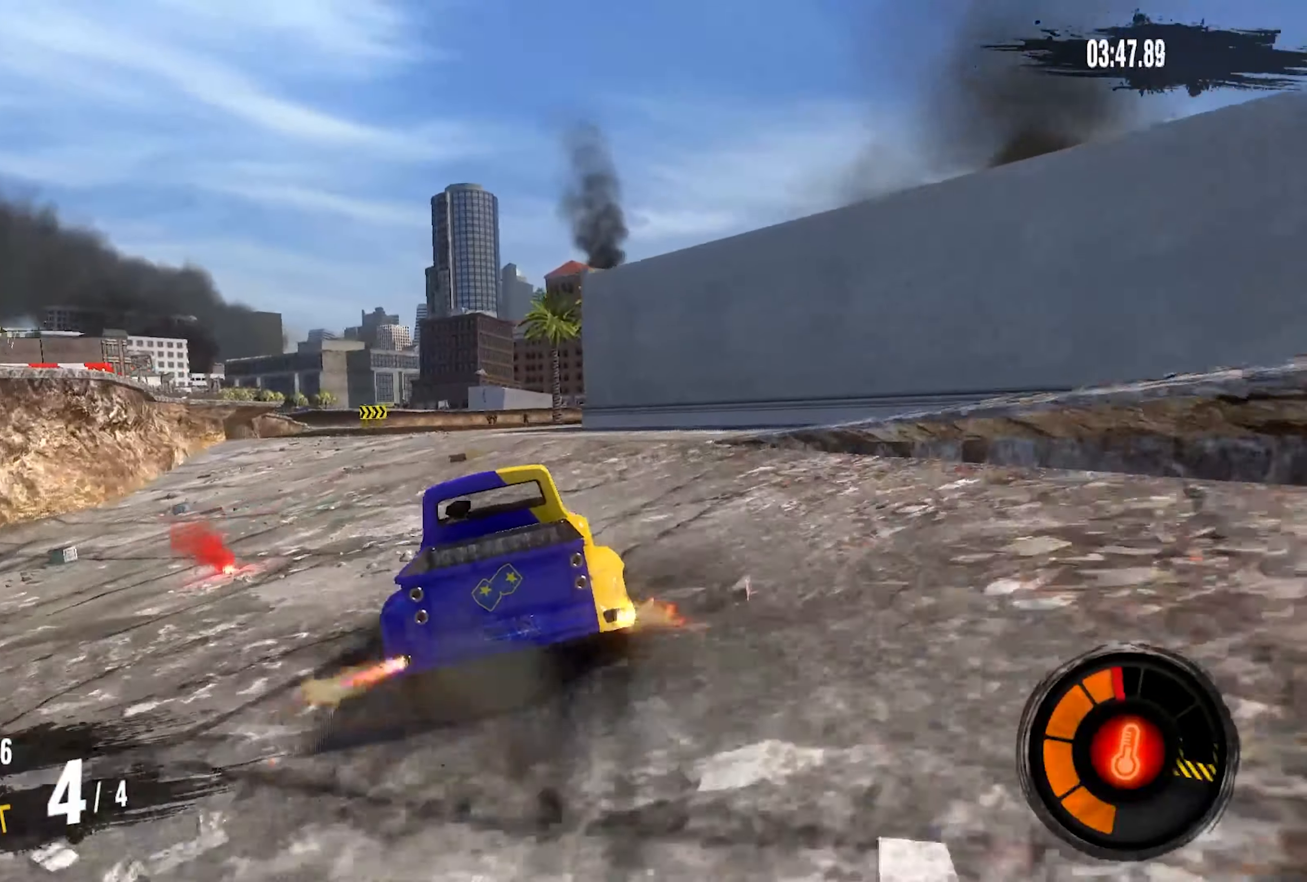
{"buttons": ["R2"], "left_stick": "right", "right_stick": "center", "events": [[166, "left_stick", "up-right"], [316, "left_stick", "right"]]}
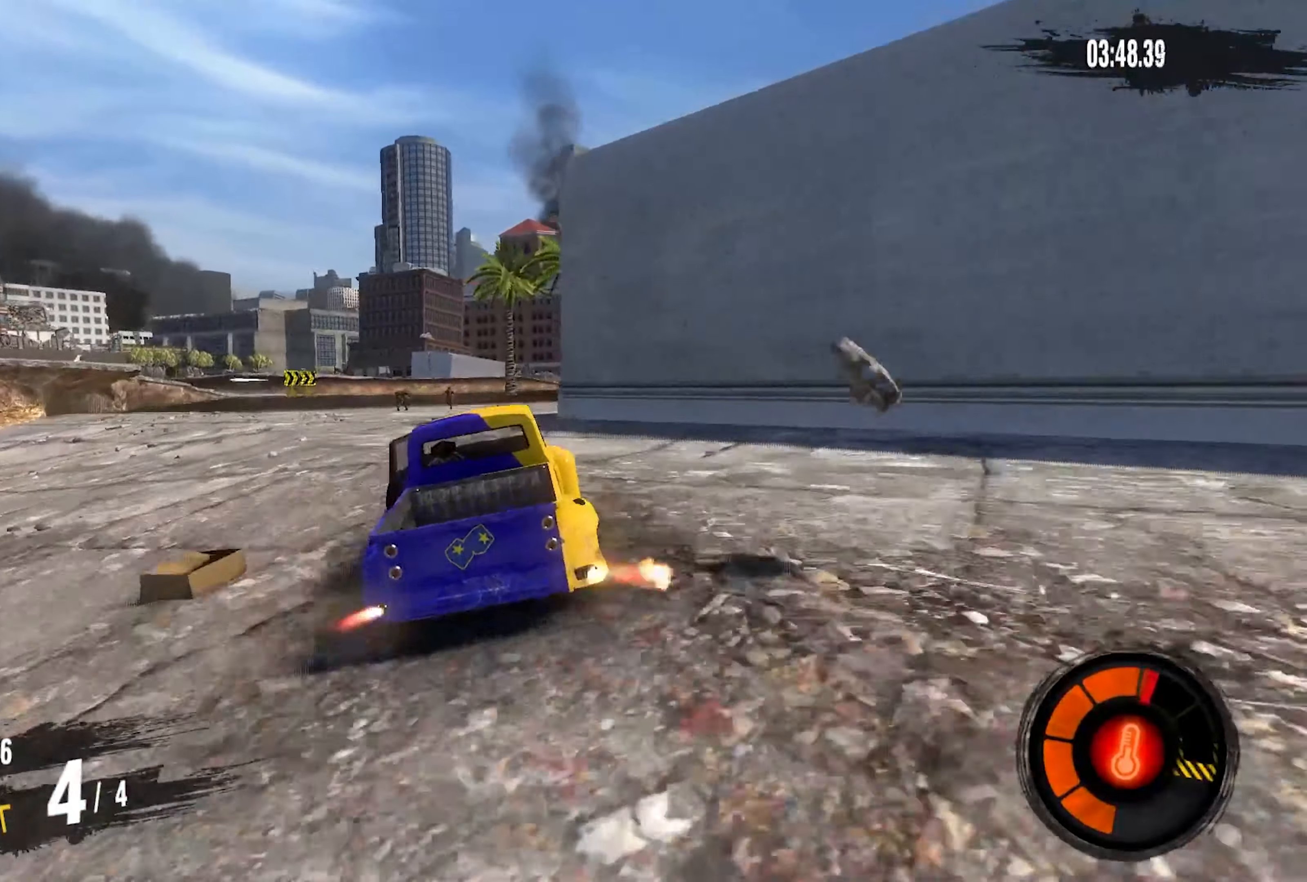
{"buttons": ["R2"], "left_stick": "up-right", "right_stick": "center", "events": [[50, "left_stick", "center"], [233, "left_stick", "up-right"]]}
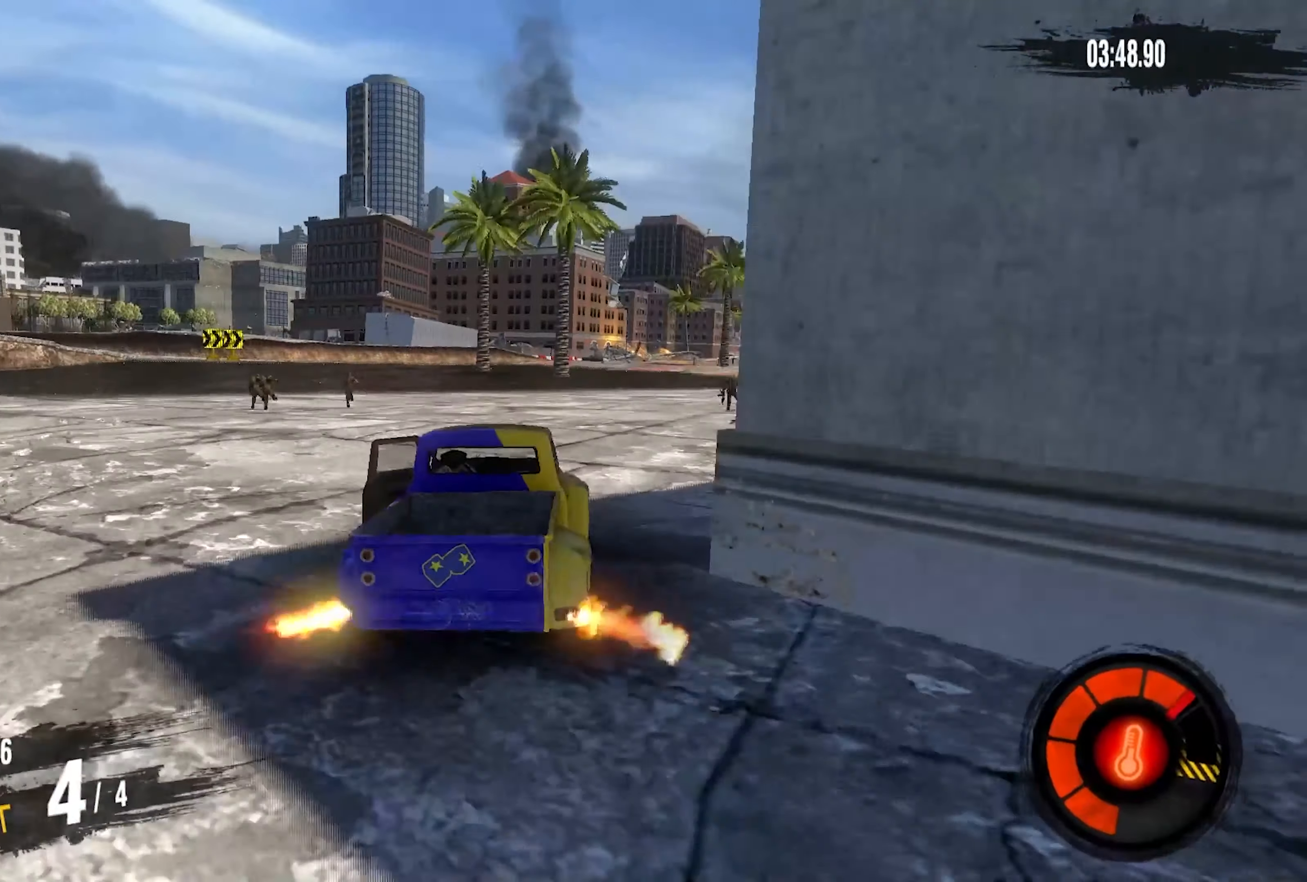
{"buttons": ["R2"], "left_stick": "up-right", "right_stick": "center", "events": [[250, "left_stick", "center"], [416, "left_stick", "up-right"]]}
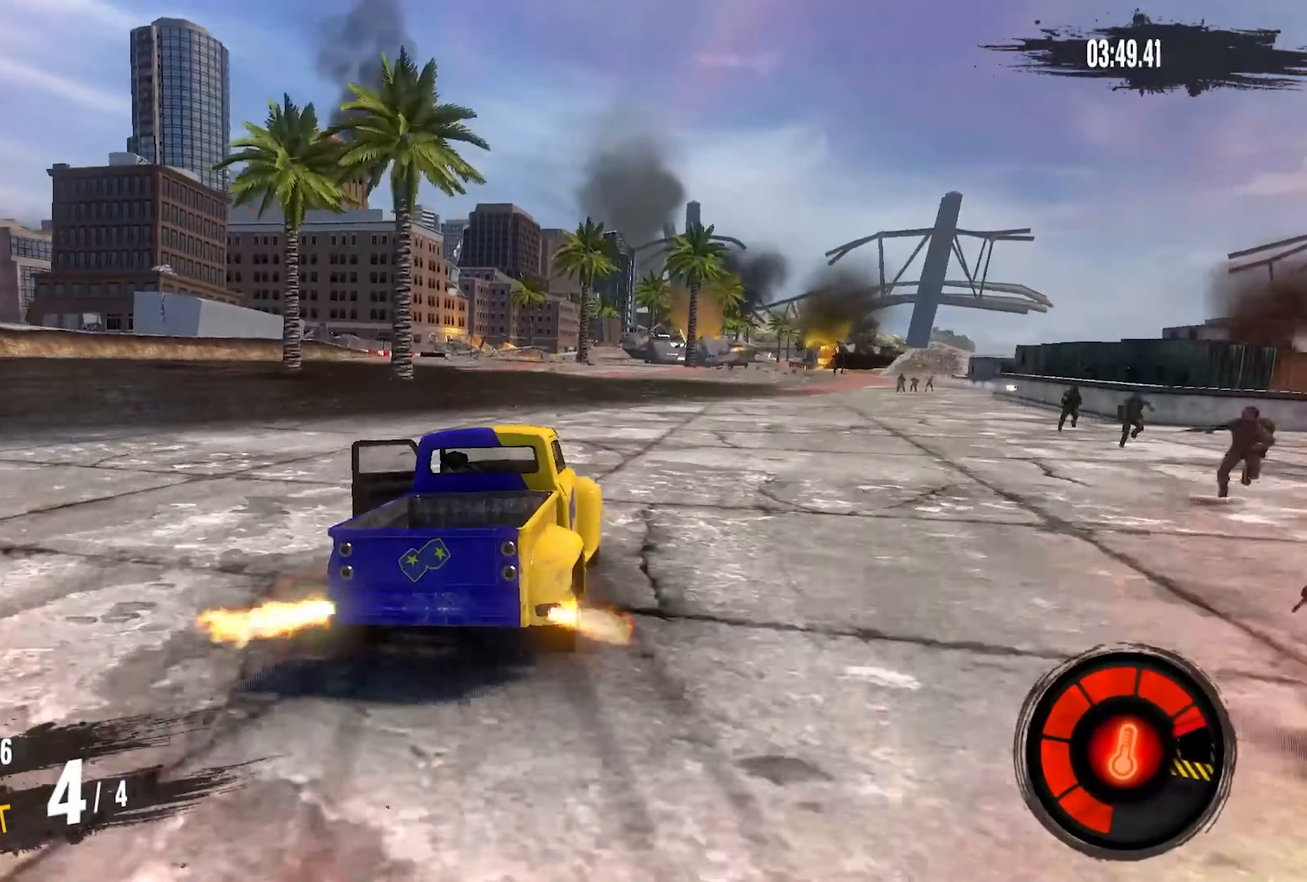
{"buttons": ["R2"], "left_stick": "center", "right_stick": "center", "events": [[83, "left_stick", "center"]]}
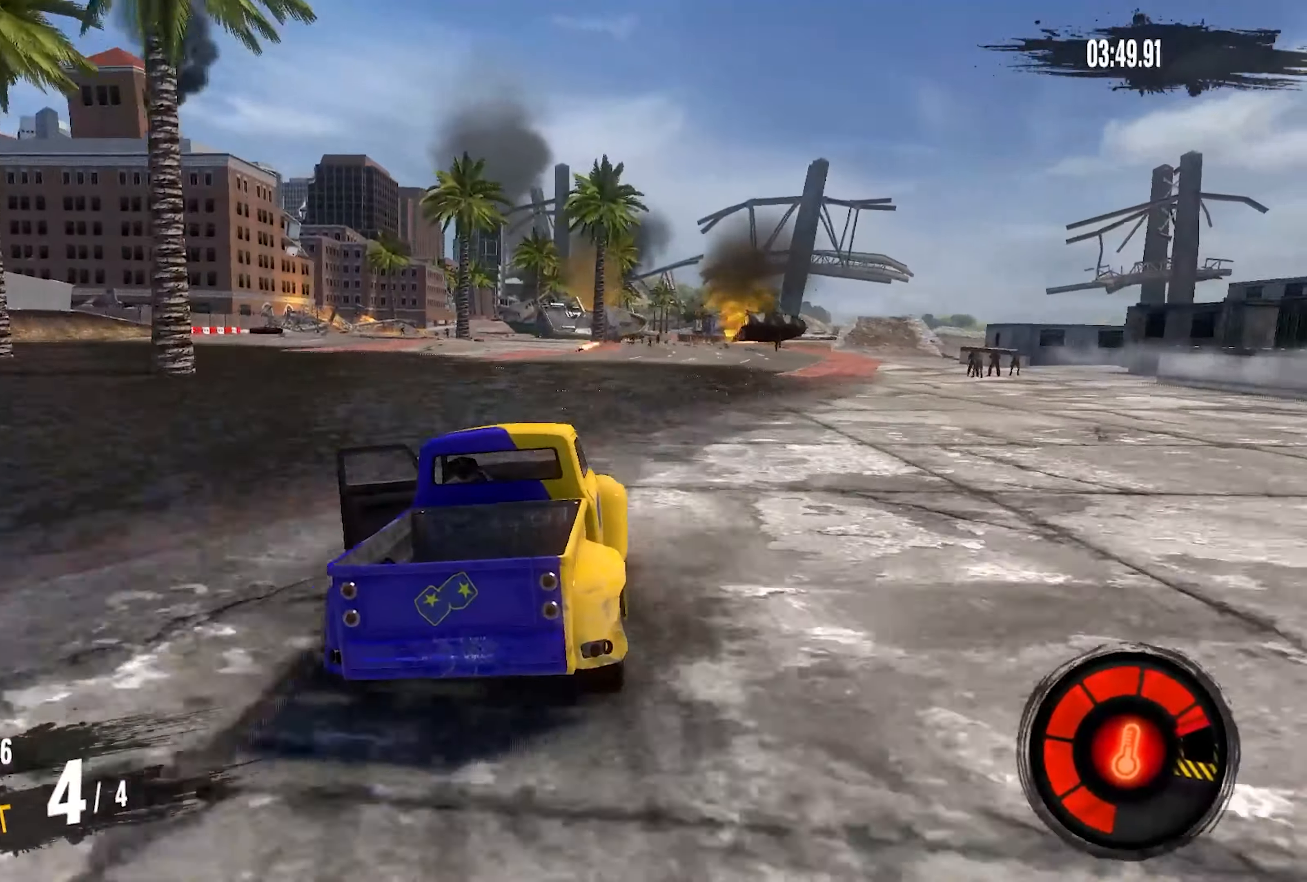
{"buttons": ["R2"], "left_stick": "center", "right_stick": "center", "events": [[267, "left_stick", "up-right"], [383, "left_stick", "center"]]}
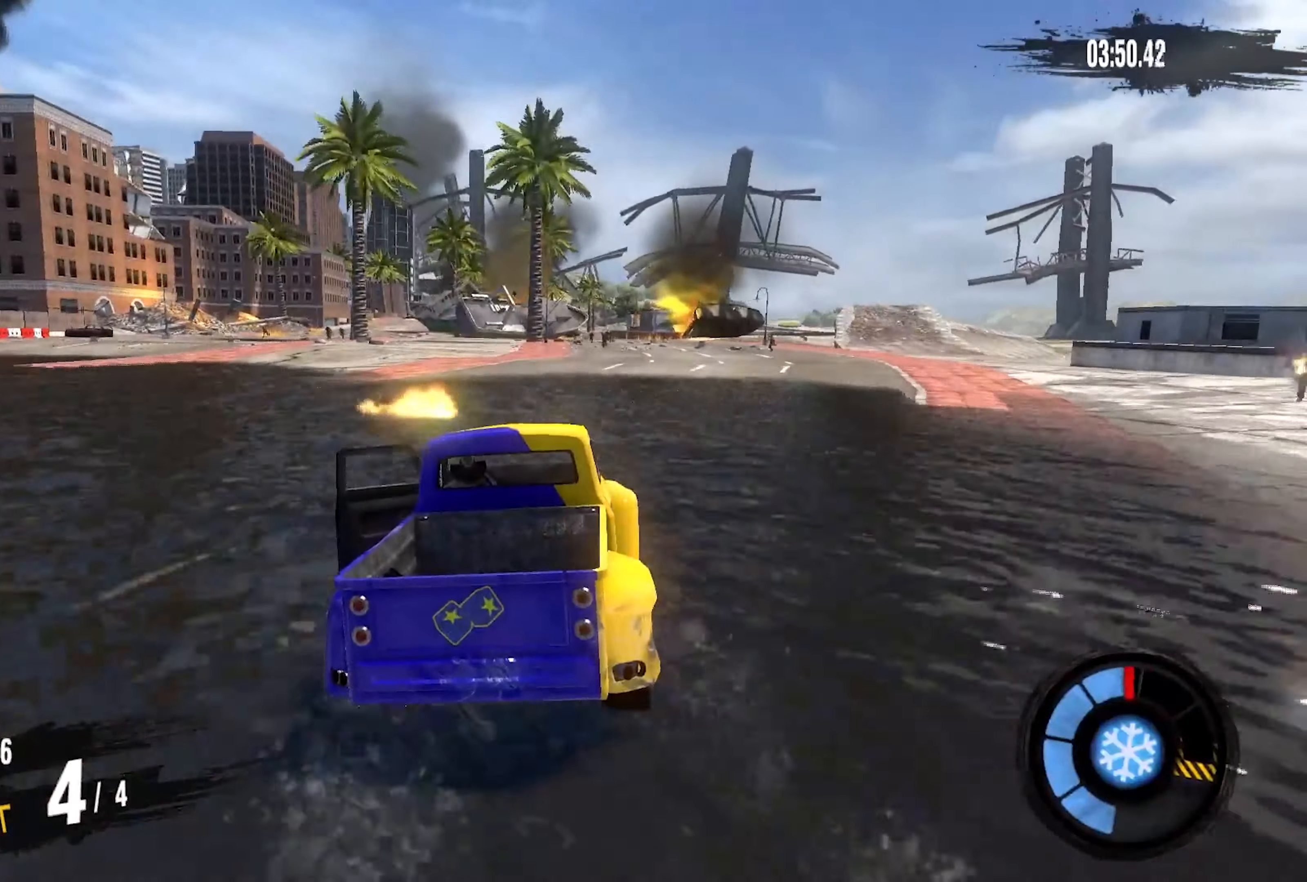
{"buttons": ["R2"], "left_stick": "right", "right_stick": "center", "events": [[200, "left_stick", "right"]]}
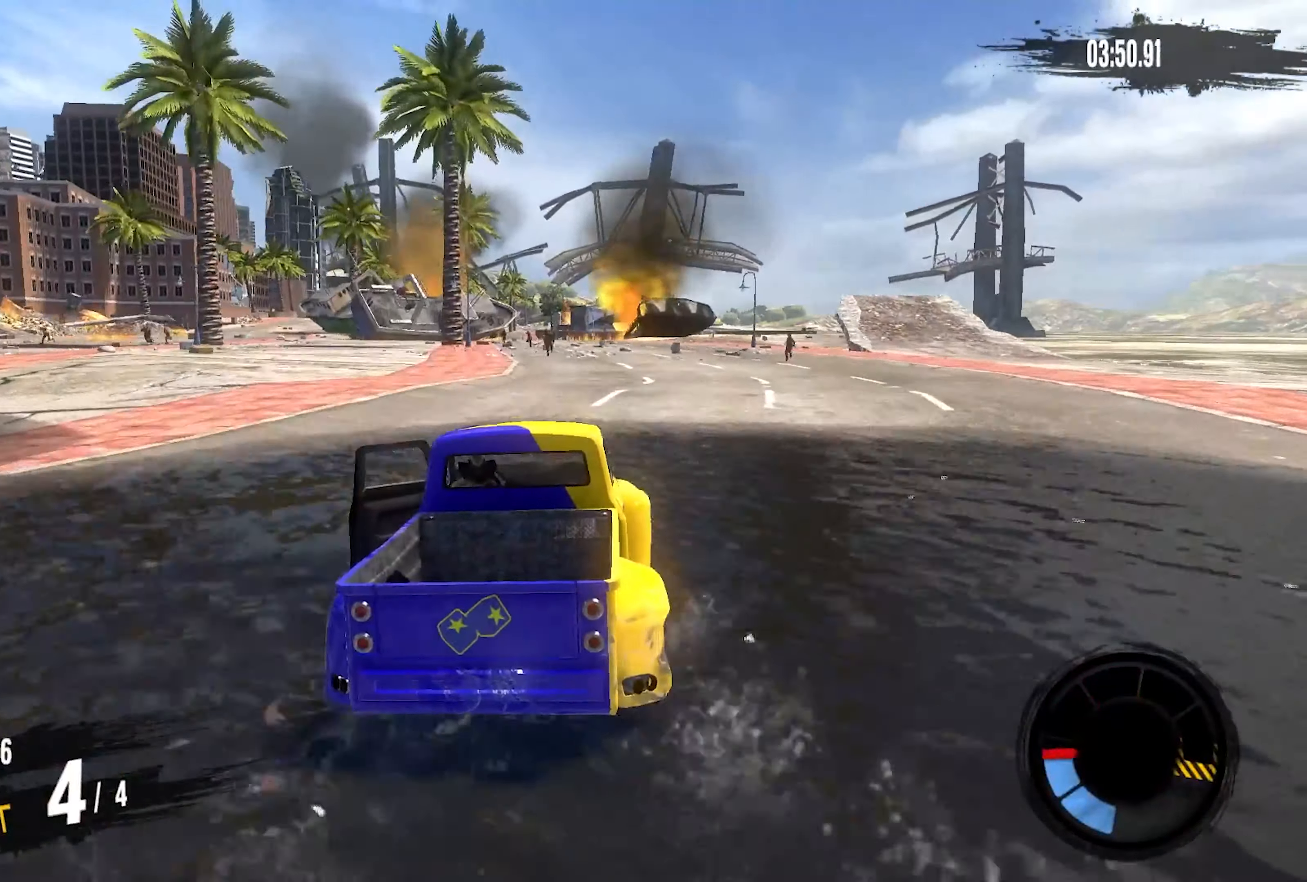
{"buttons": ["R2"], "left_stick": "down-left", "right_stick": "center", "events": [[50, "left_stick", "up-right"], [267, "left_stick", "center"], [483, "left_stick", "down-left"]]}
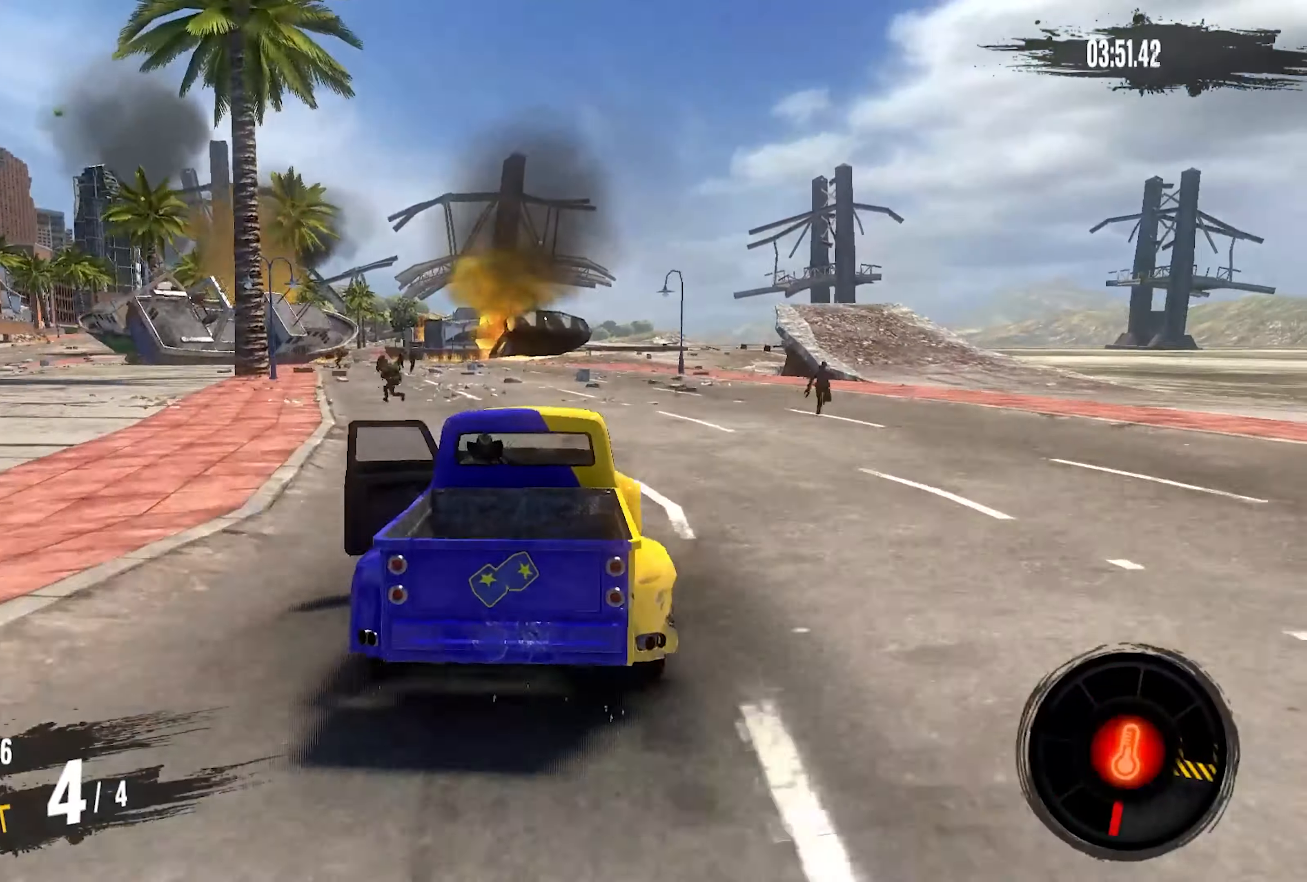
{"buttons": ["R2"], "left_stick": "center", "right_stick": "center", "events": [[100, "left_stick", "center"]]}
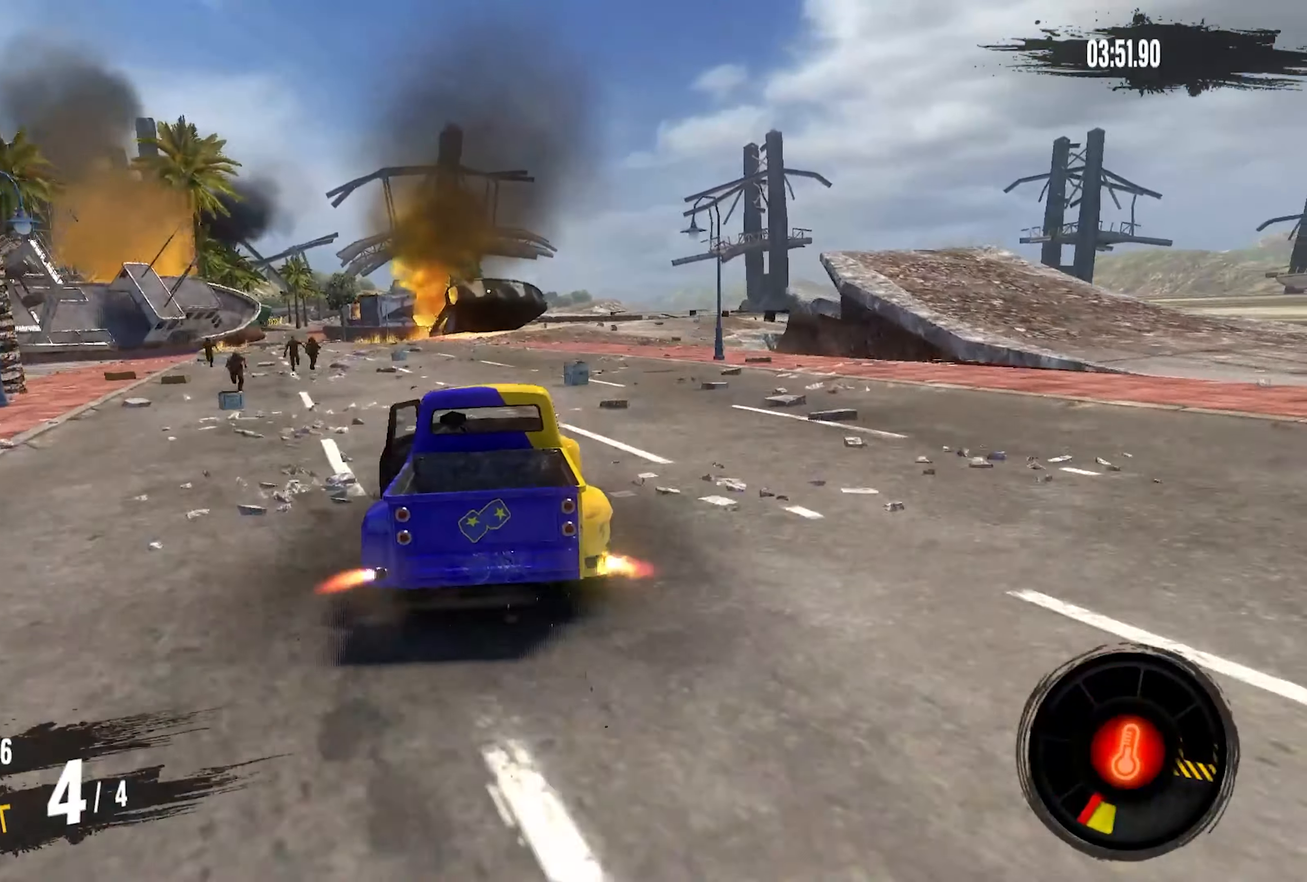
{"buttons": ["R2"], "left_stick": "center", "right_stick": "center", "events": [[233, "left_stick", "right"], [283, "left_stick", "up-right"], [400, "left_stick", "center"]]}
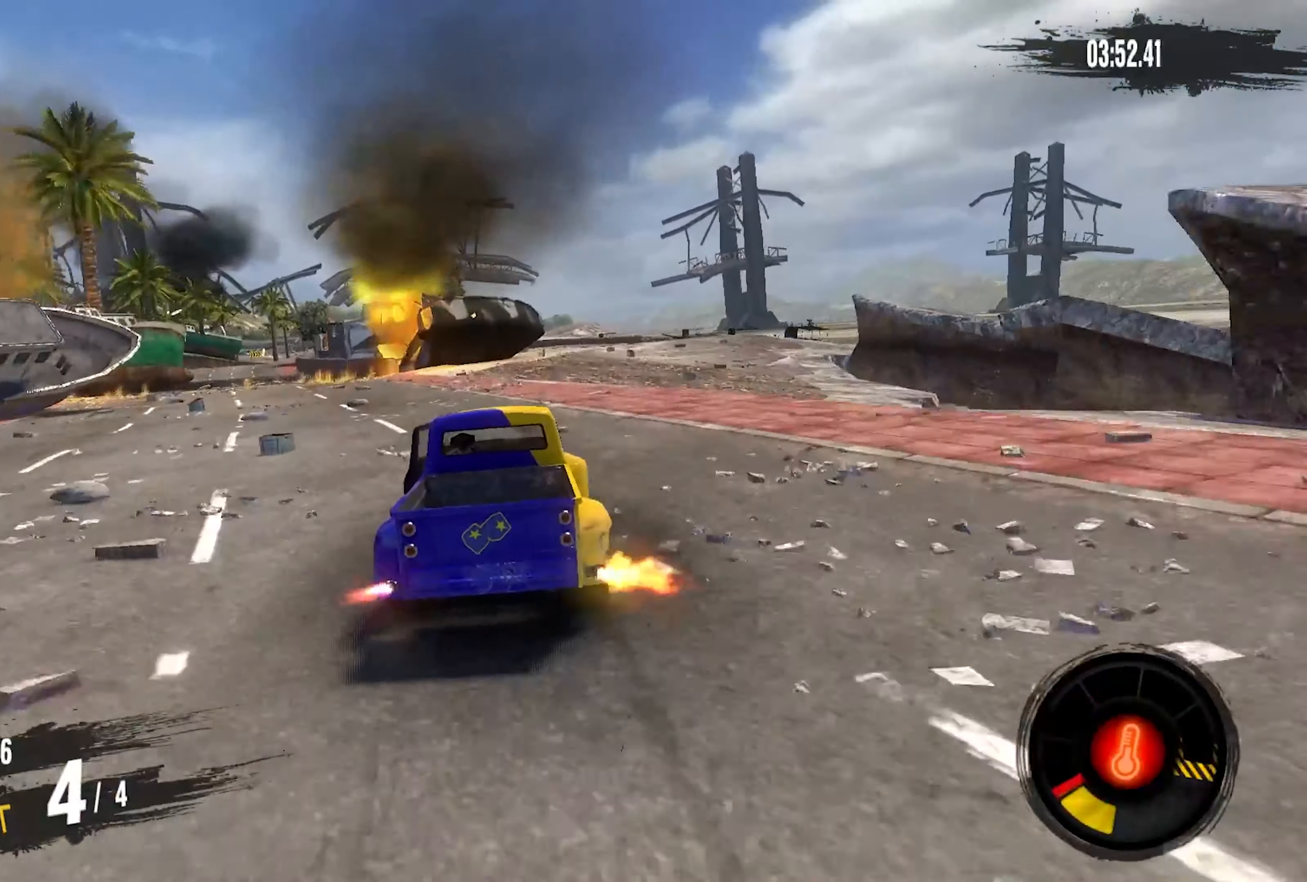
{"buttons": ["R2"], "left_stick": "center", "right_stick": "center", "events": [[200, "left_stick", "up-right"], [333, "left_stick", "center"]]}
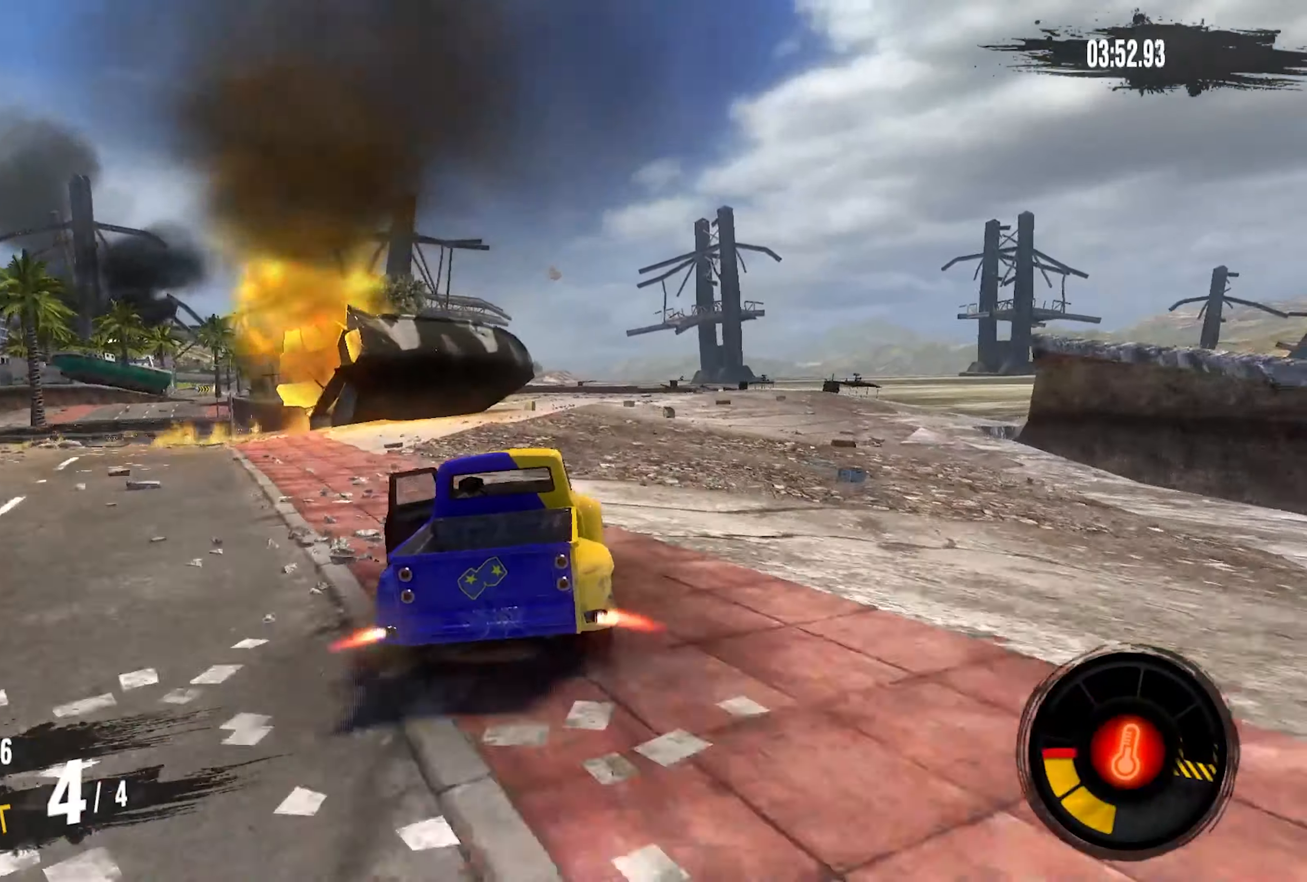
{"buttons": ["R2"], "left_stick": "center", "right_stick": "center", "events": []}
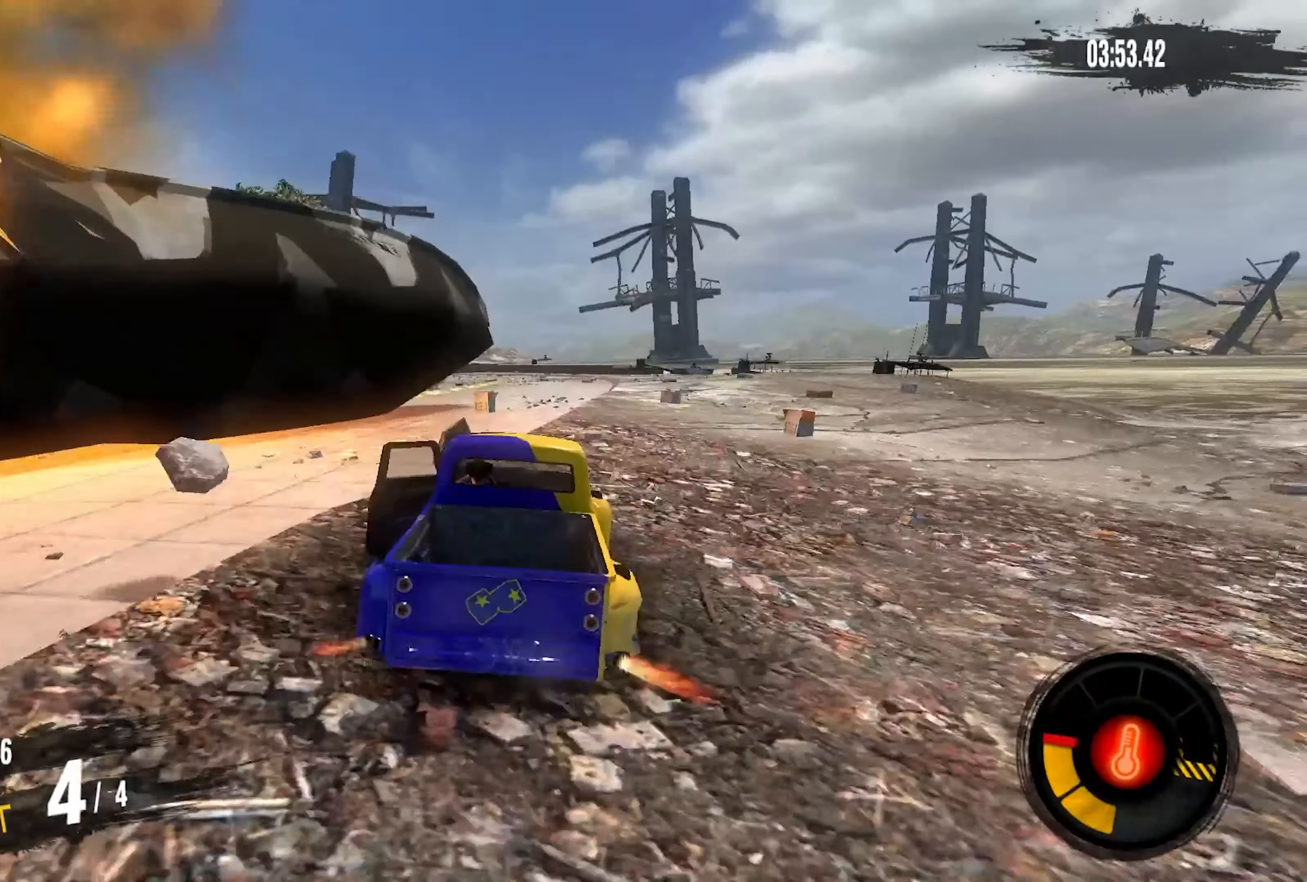
{"buttons": ["R2"], "left_stick": "center", "right_stick": "center", "events": []}
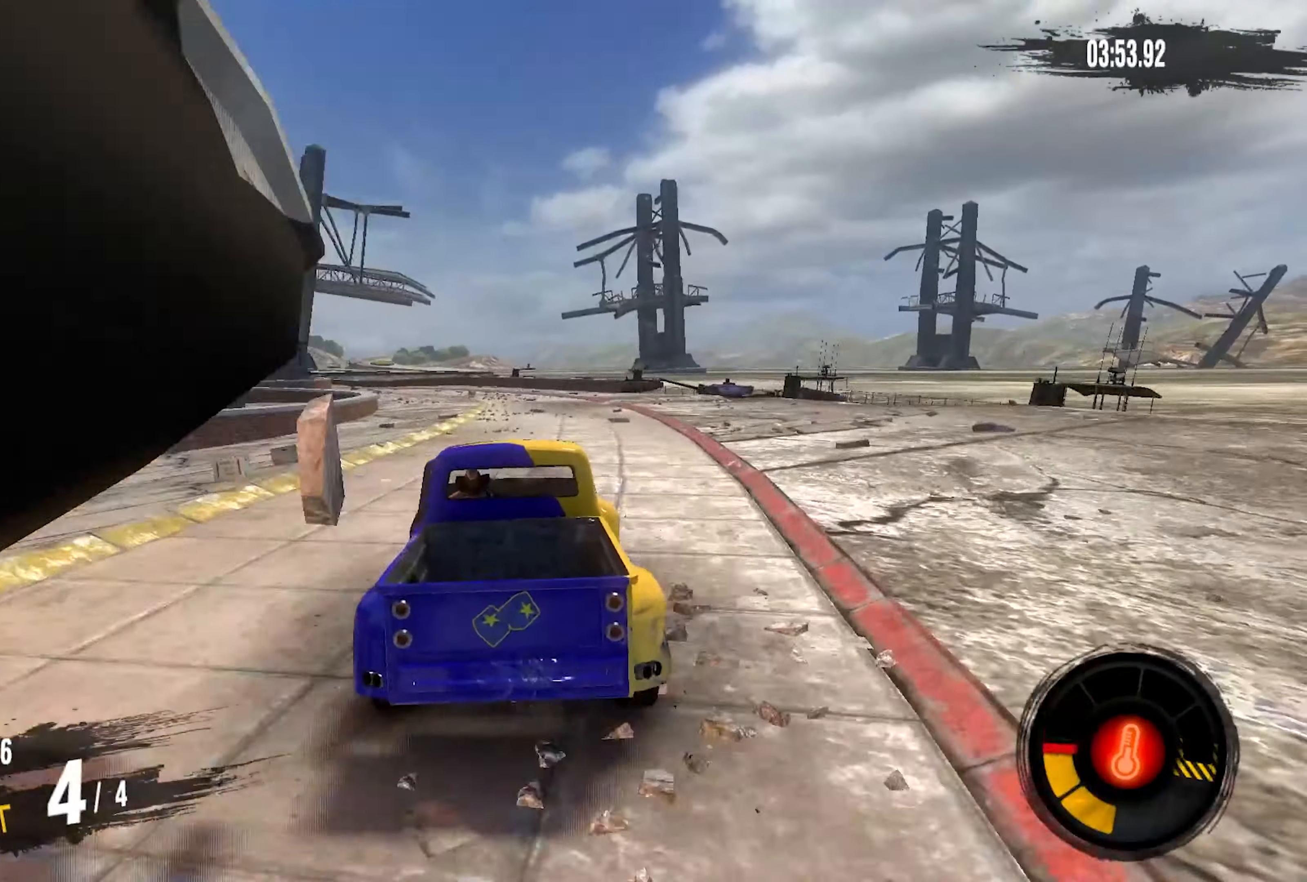
{"buttons": ["R2"], "left_stick": "down-left", "right_stick": "center", "events": [[183, "left_stick", "left"], [400, "left_stick", "center"], [467, "left_stick", "down-left"]]}
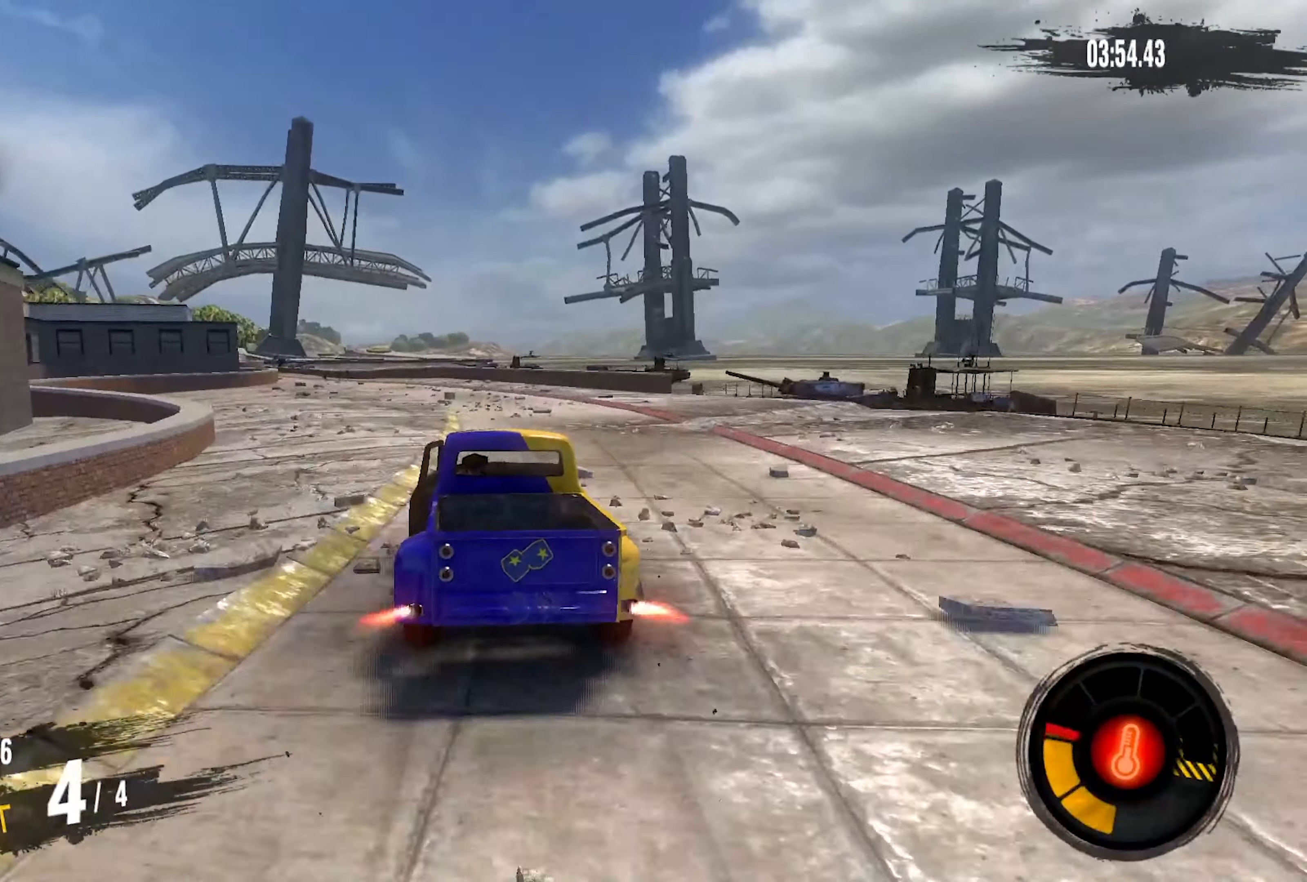
{"buttons": ["R2"], "left_stick": "center", "right_stick": "center", "events": [[200, "left_stick", "center"], [317, "left_stick", "down-left"], [483, "left_stick", "center"]]}